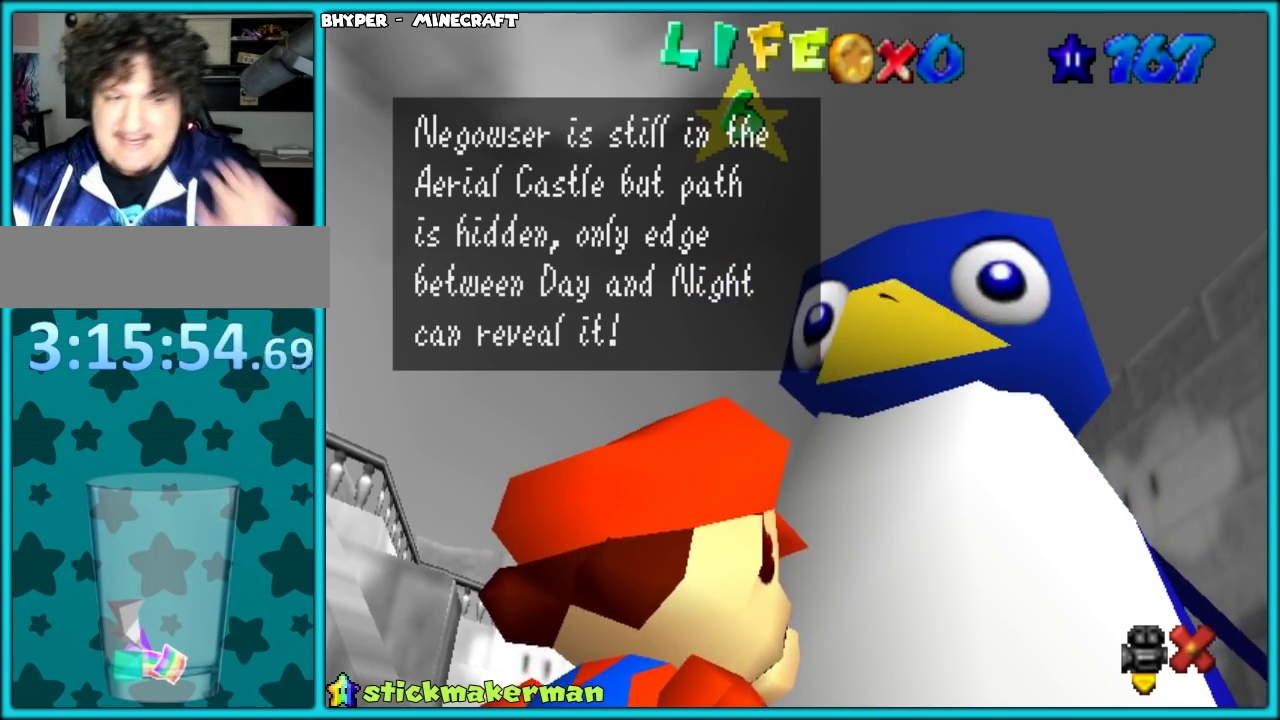
Gameplay with a controller (Nintendo layout); each line is a JSON object with the inputs held at the frame after it. "events" lists button and stick changes between this image and that frame as [ms after this image, input, new state], when the widget could be followed in between. Not read: L3 R3.
{"buttons": ["A"], "left_stick": "center", "events": [[400, "A", "down"]]}
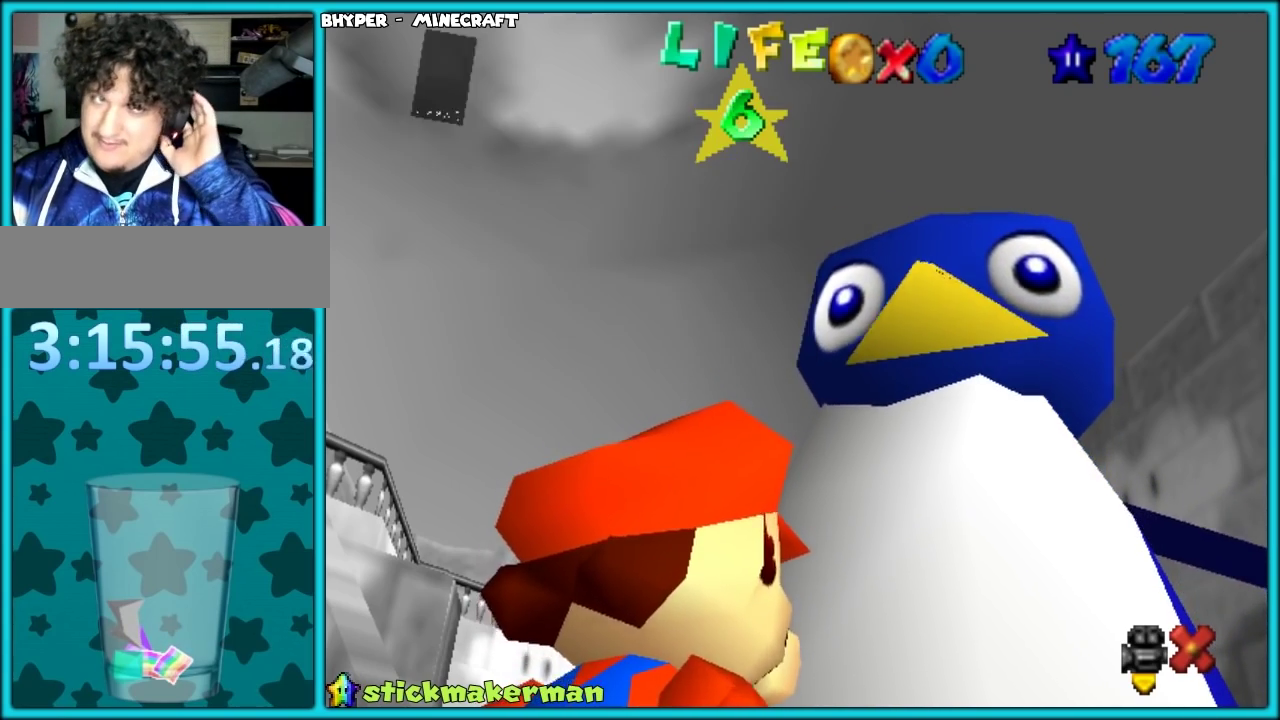
{"buttons": [], "left_stick": "center", "events": [[50, "A", "up"]]}
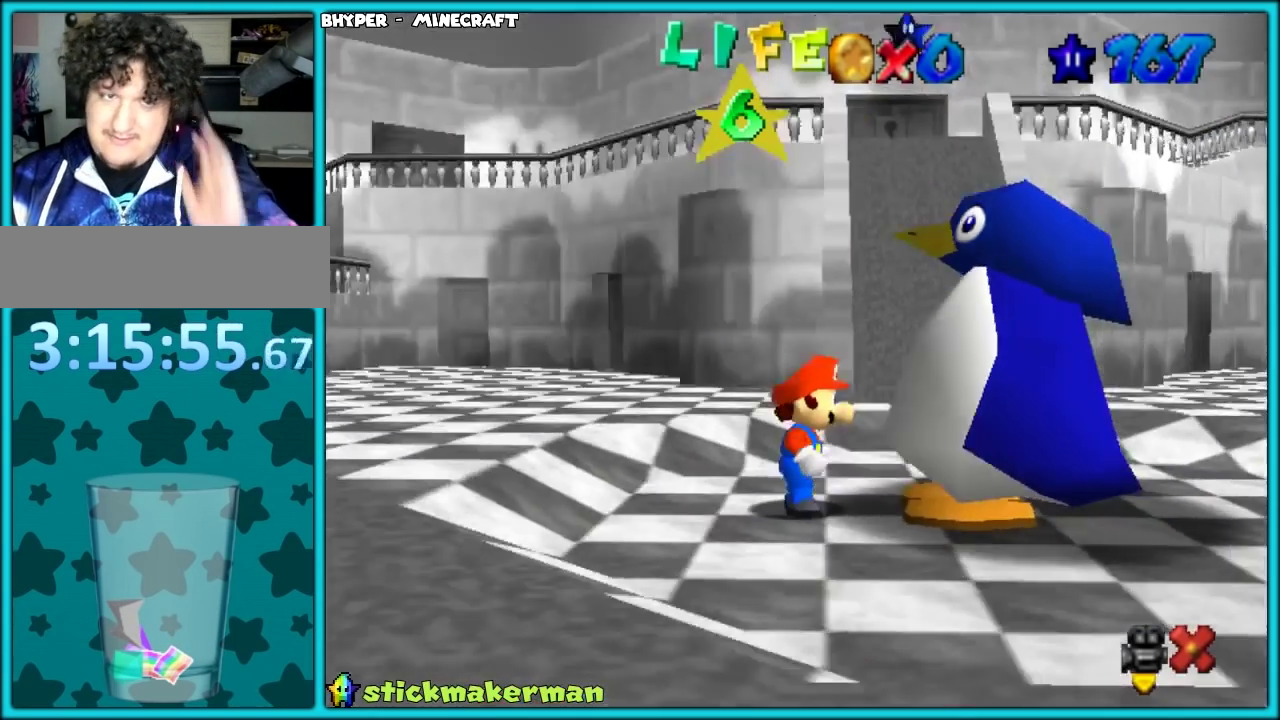
{"buttons": [], "left_stick": "center", "events": []}
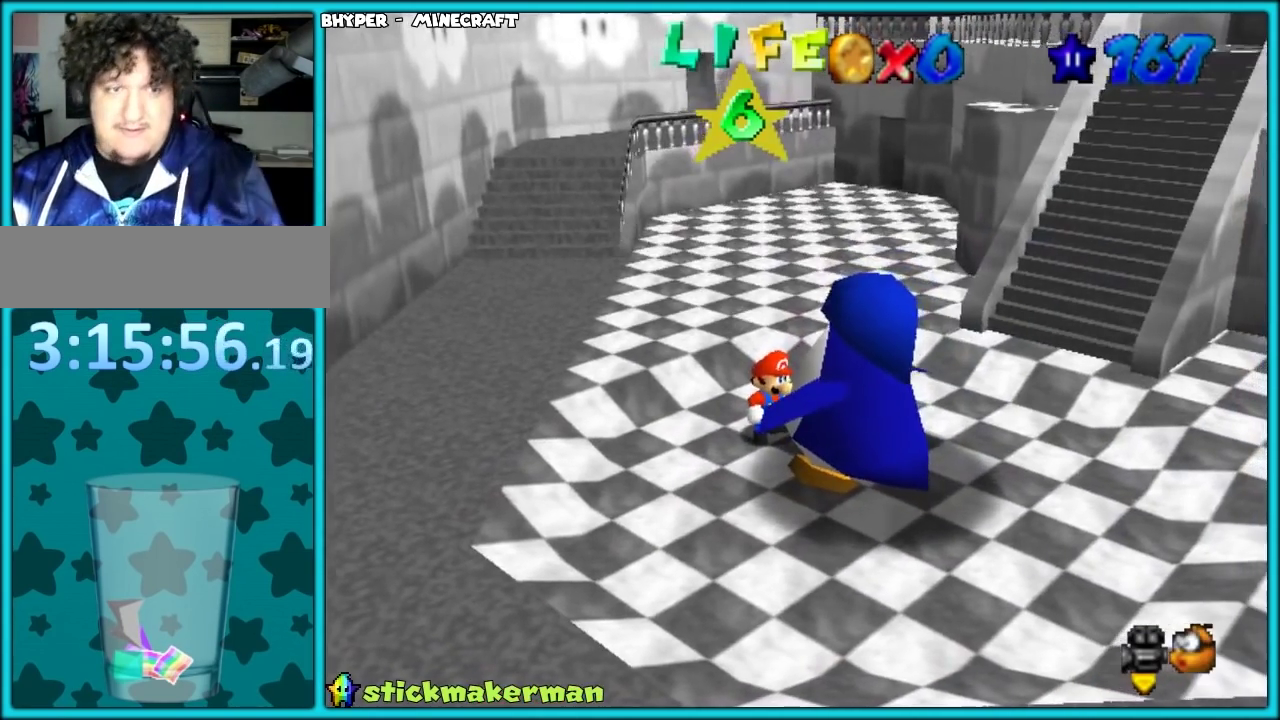
{"buttons": [], "left_stick": "left", "events": [[100, "left_stick", "right"], [150, "left_stick", "left"]]}
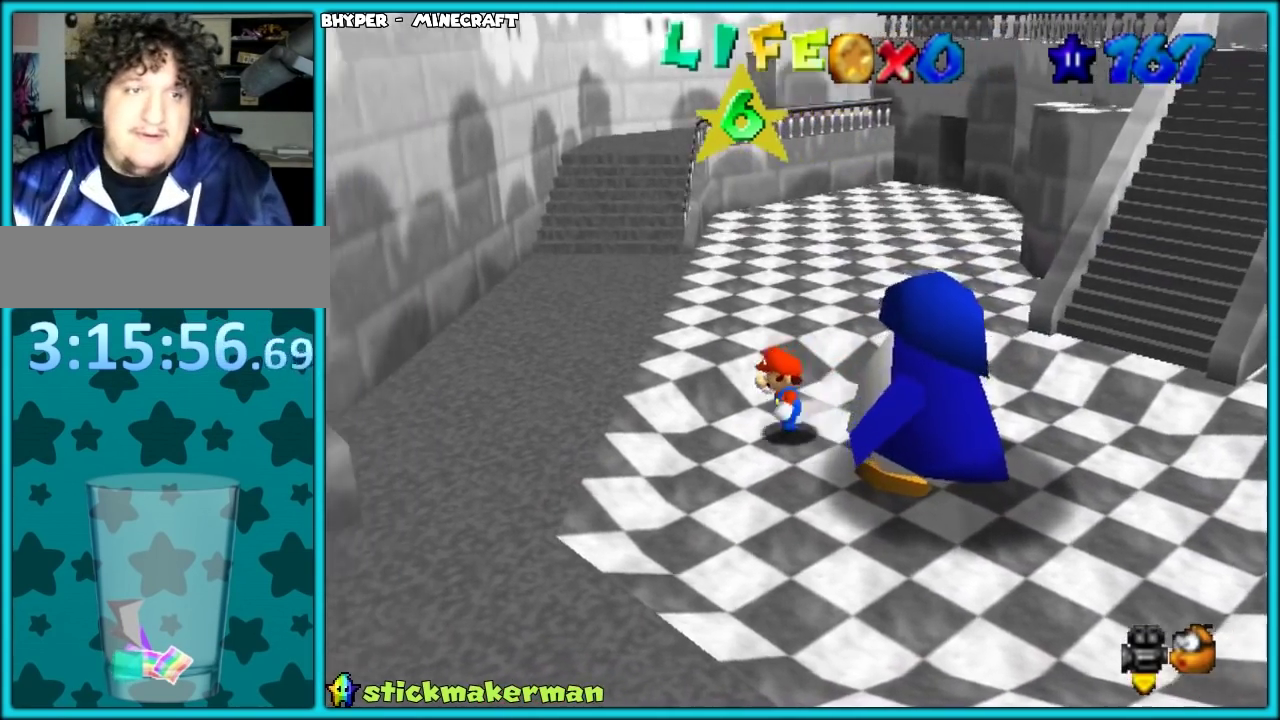
{"buttons": [], "left_stick": "right", "events": [[33, "left_stick", "right"], [150, "A", "down"], [283, "A", "up"]]}
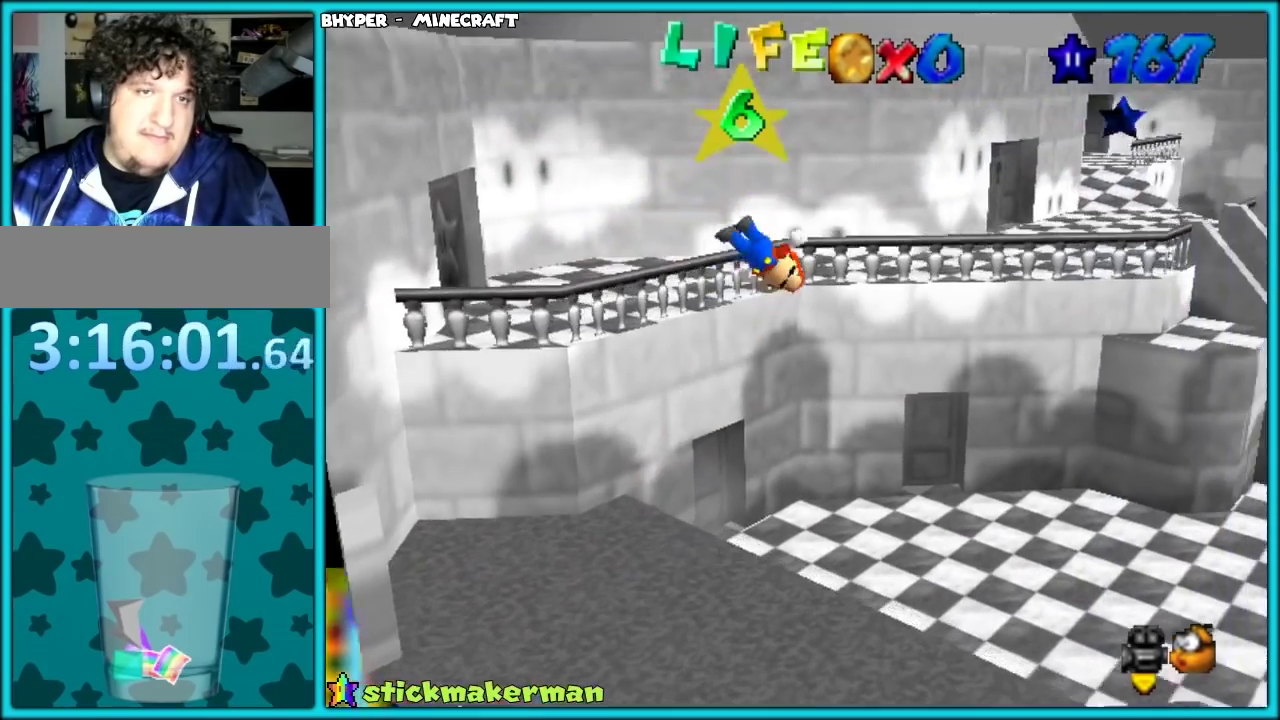
{"buttons": [], "left_stick": "right", "events": []}
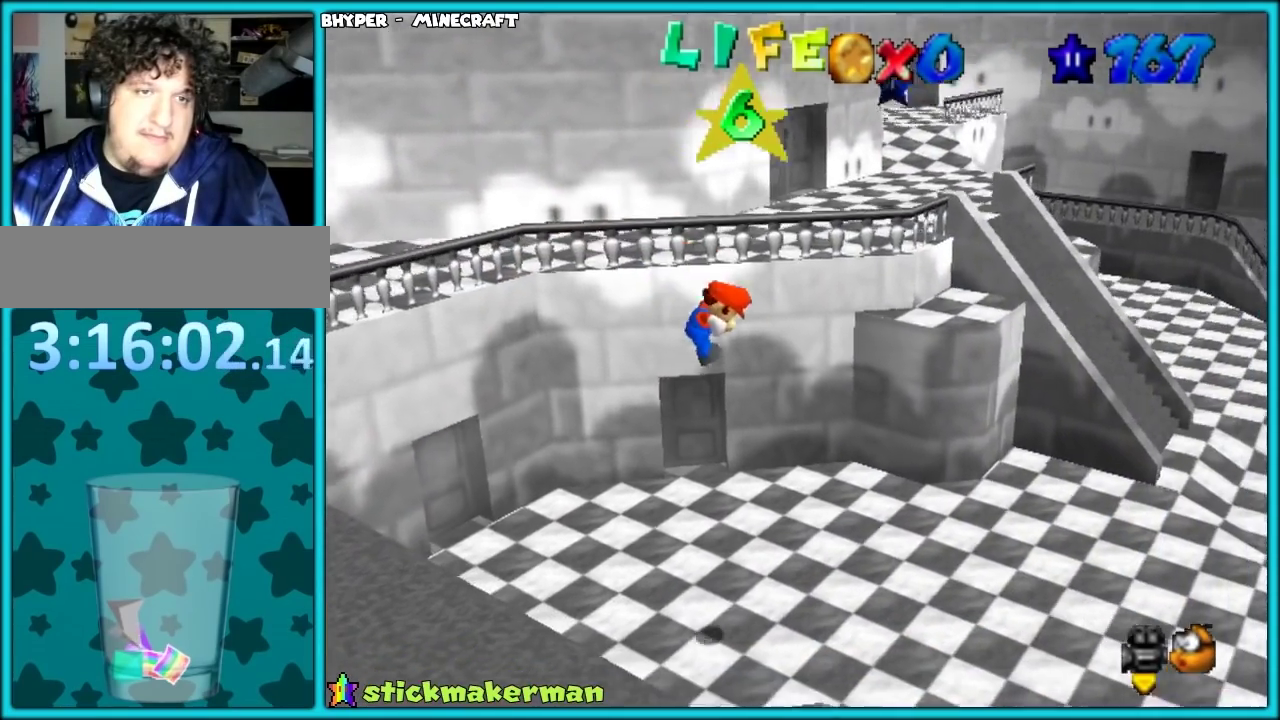
{"buttons": [], "left_stick": "right", "events": []}
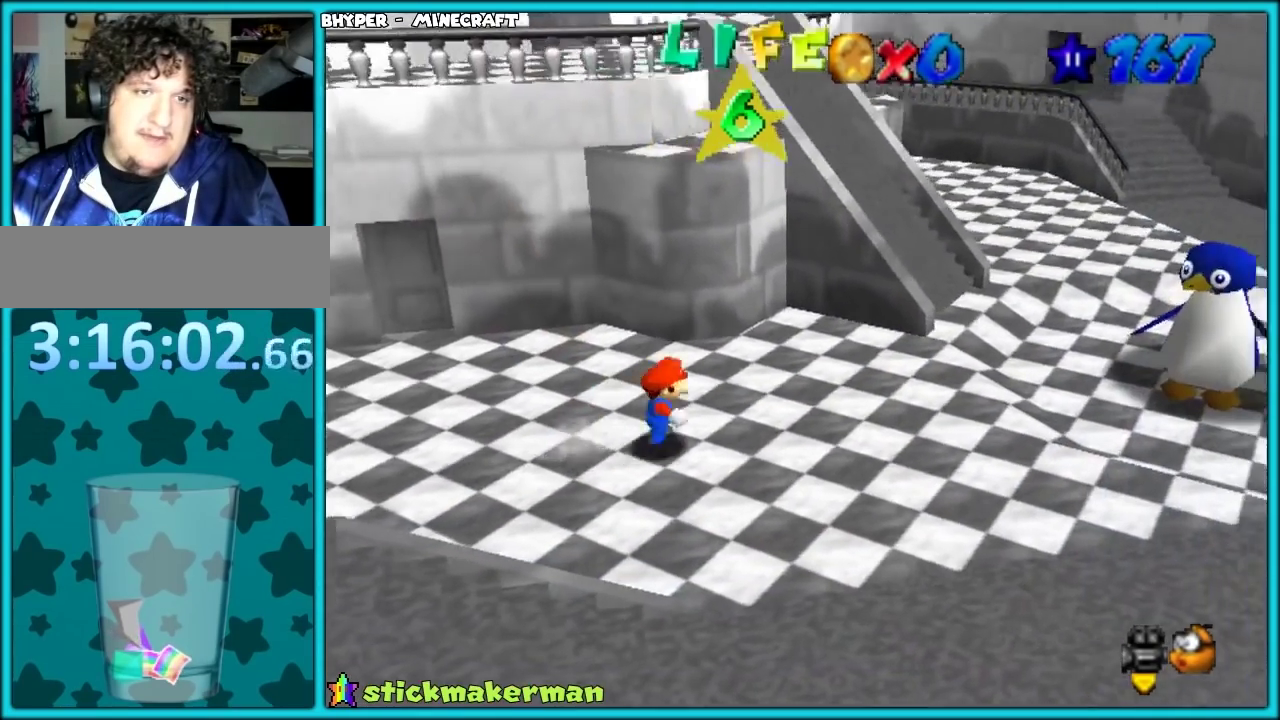
{"buttons": [], "left_stick": "down", "events": [[433, "left_stick", "down-right"], [483, "left_stick", "down"]]}
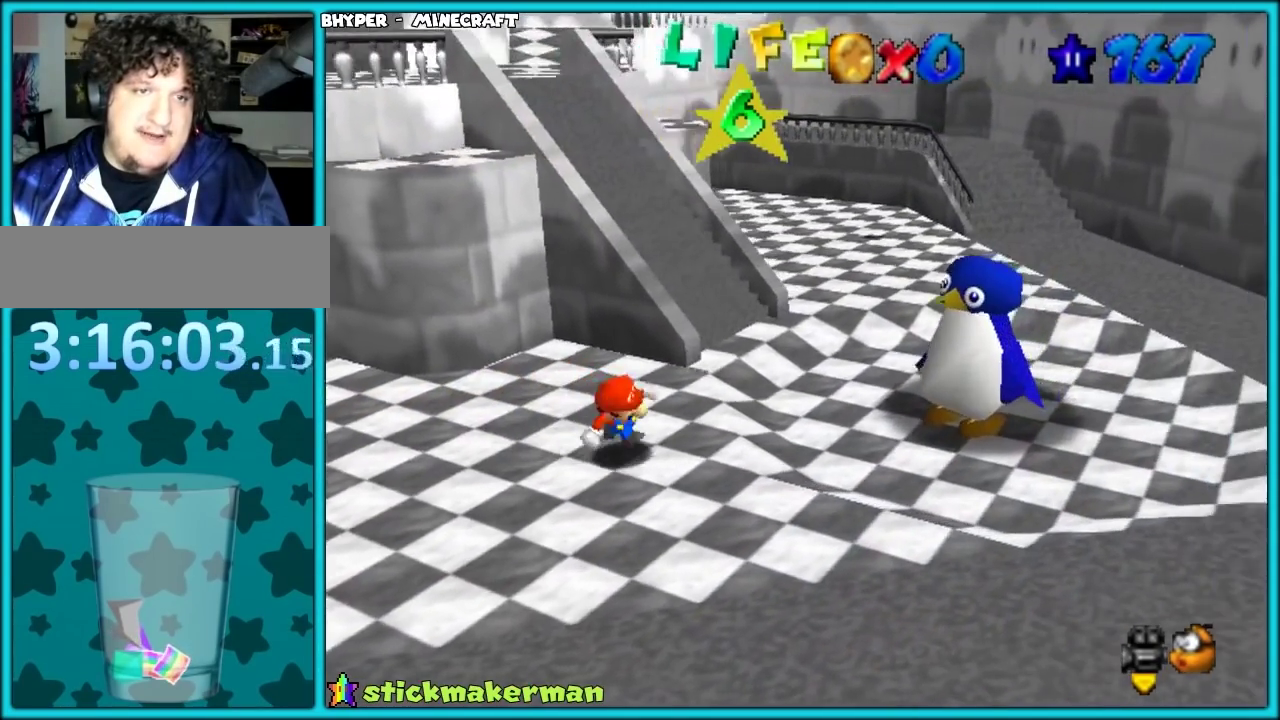
{"buttons": [], "left_stick": "up-right", "events": [[50, "left_stick", "up"], [133, "A", "down"], [200, "A", "up"], [350, "C_DOWN", "down"], [350, "C_RIGHT", "down"], [433, "C_DOWN", "up"], [433, "left_stick", "up-right"], [483, "C_RIGHT", "up"]]}
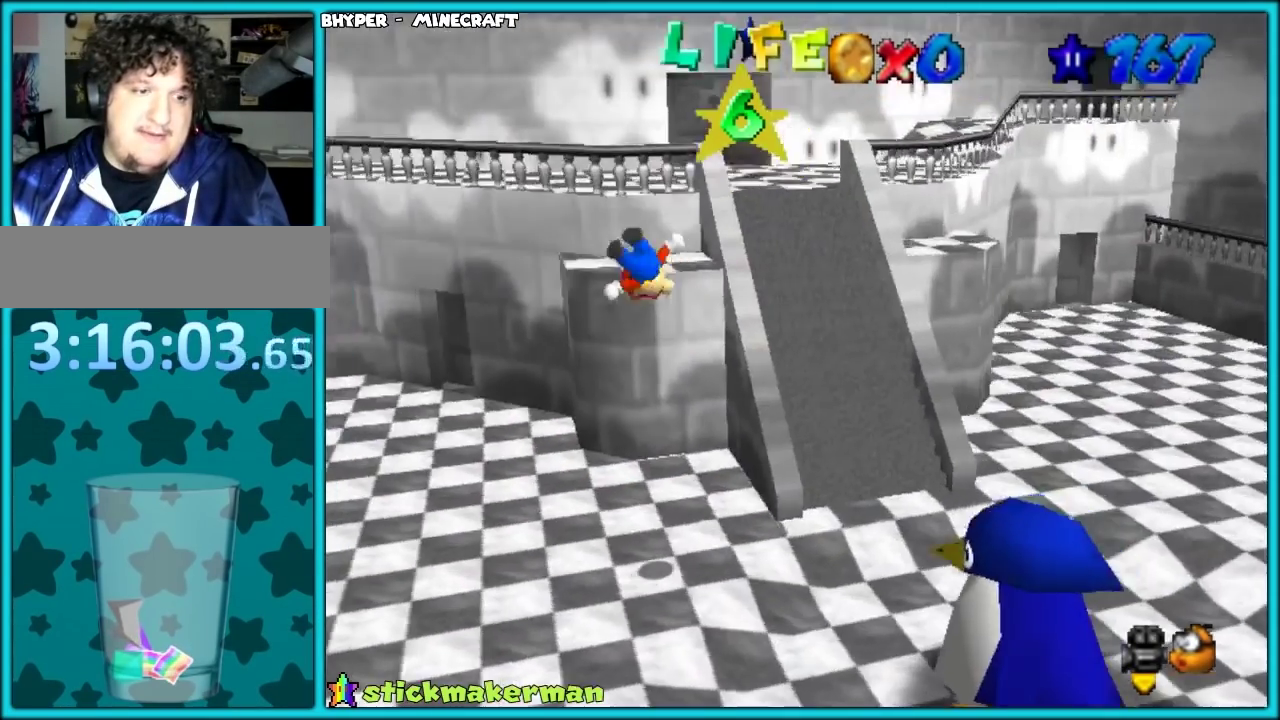
{"buttons": [], "left_stick": "right", "events": [[383, "left_stick", "right"]]}
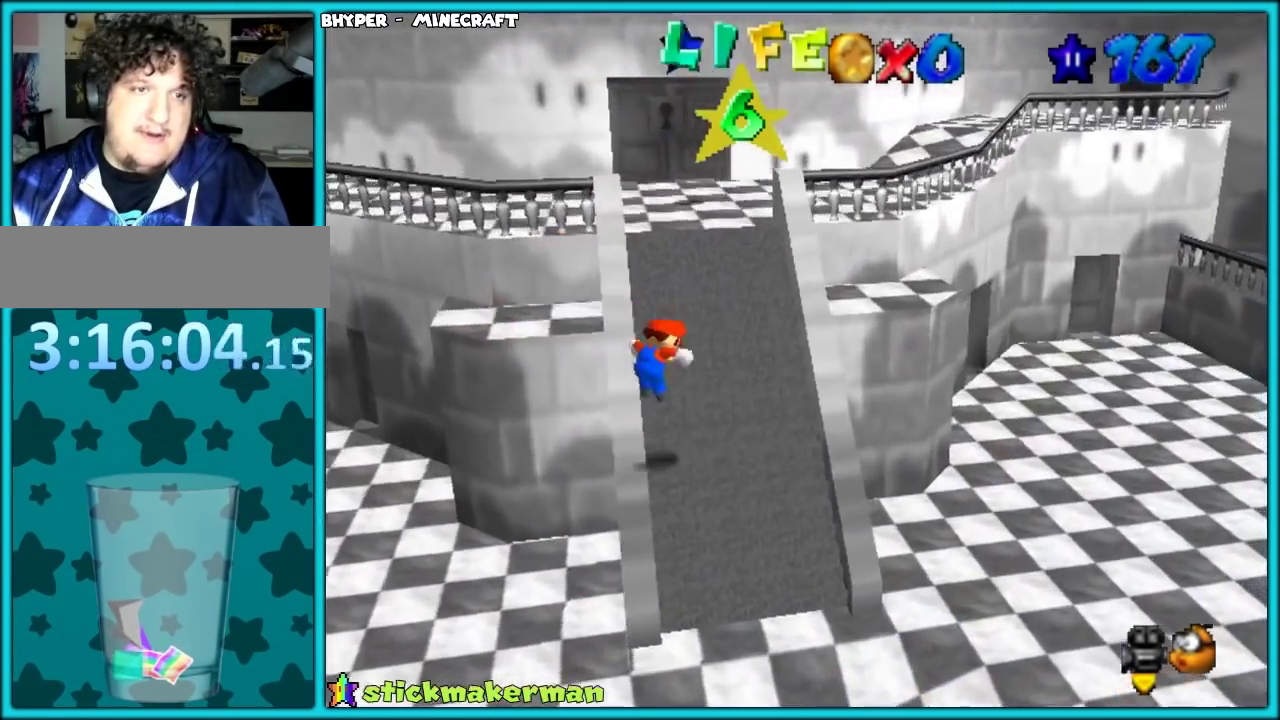
{"buttons": [], "left_stick": "center", "events": [[100, "left_stick", "up-right"], [183, "left_stick", "up"], [317, "C_RIGHT", "down"], [450, "C_RIGHT", "up"], [467, "left_stick", "center"]]}
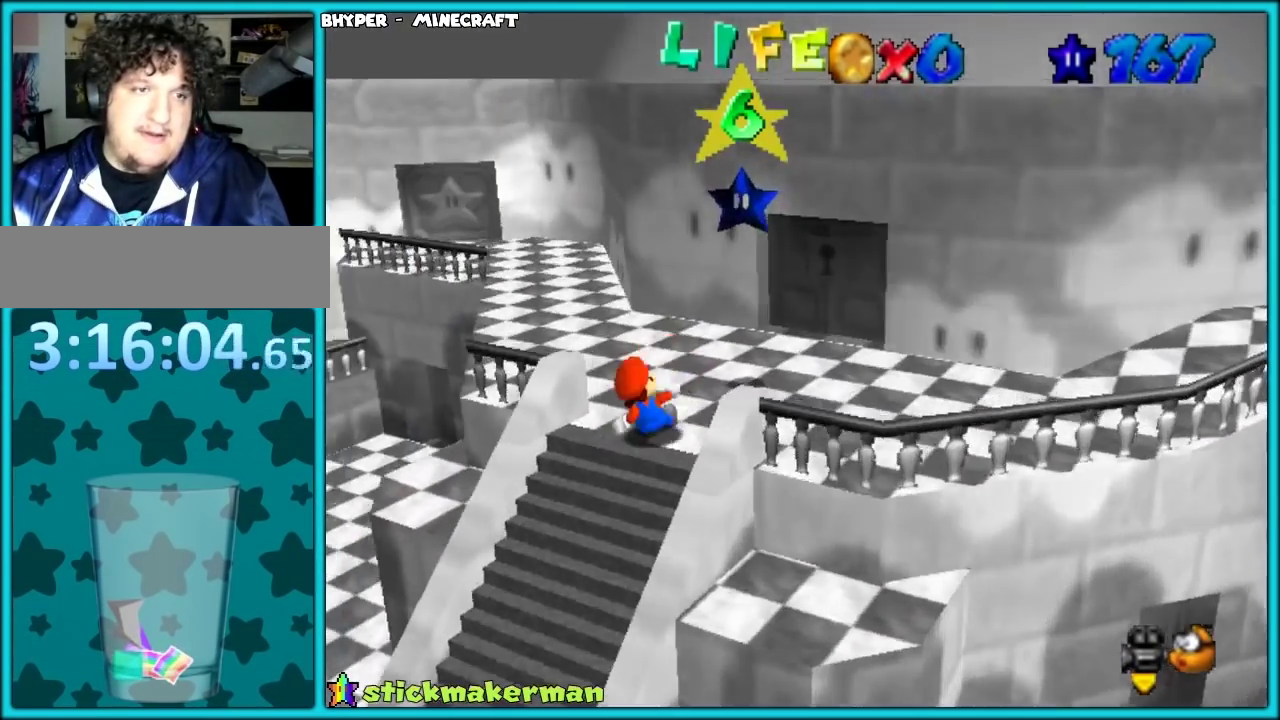
{"buttons": [], "left_stick": "right", "events": [[33, "C_RIGHT", "down"], [150, "C_RIGHT", "up"], [250, "left_stick", "right"]]}
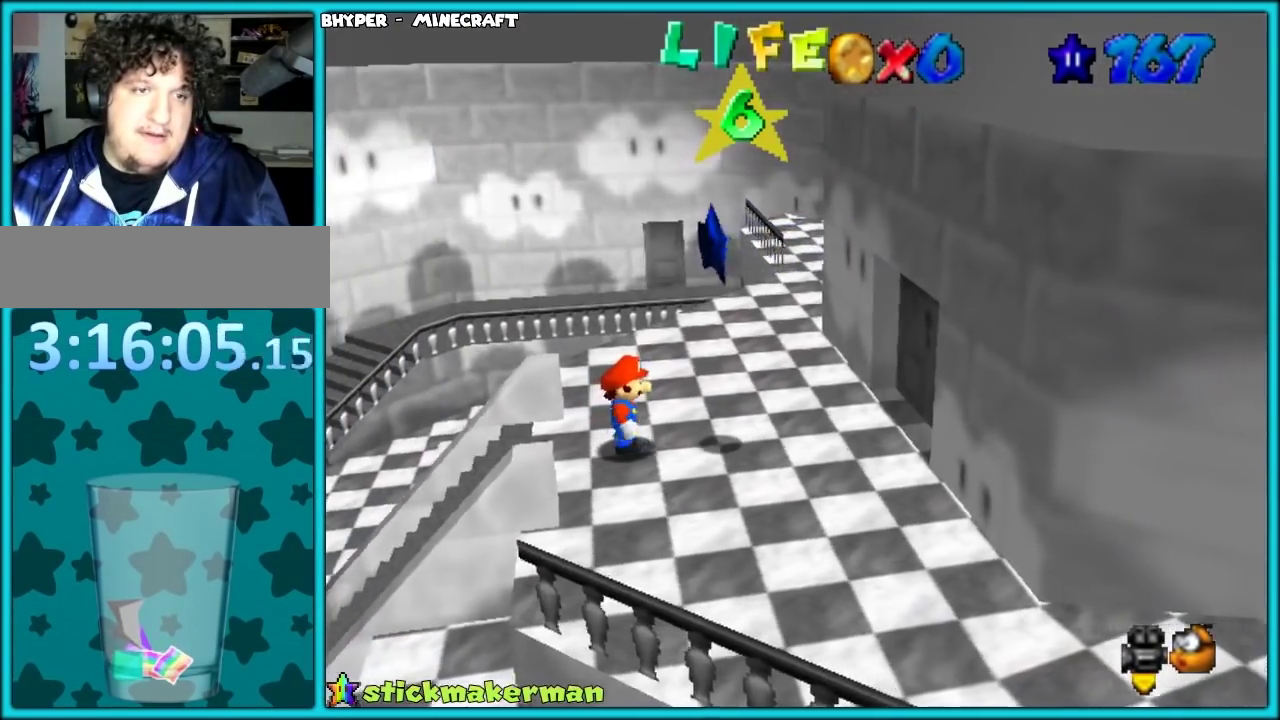
{"buttons": [], "left_stick": "center", "events": [[100, "C_RIGHT", "down"], [167, "C_RIGHT", "up"], [167, "left_stick", "down-right"], [300, "left_stick", "center"]]}
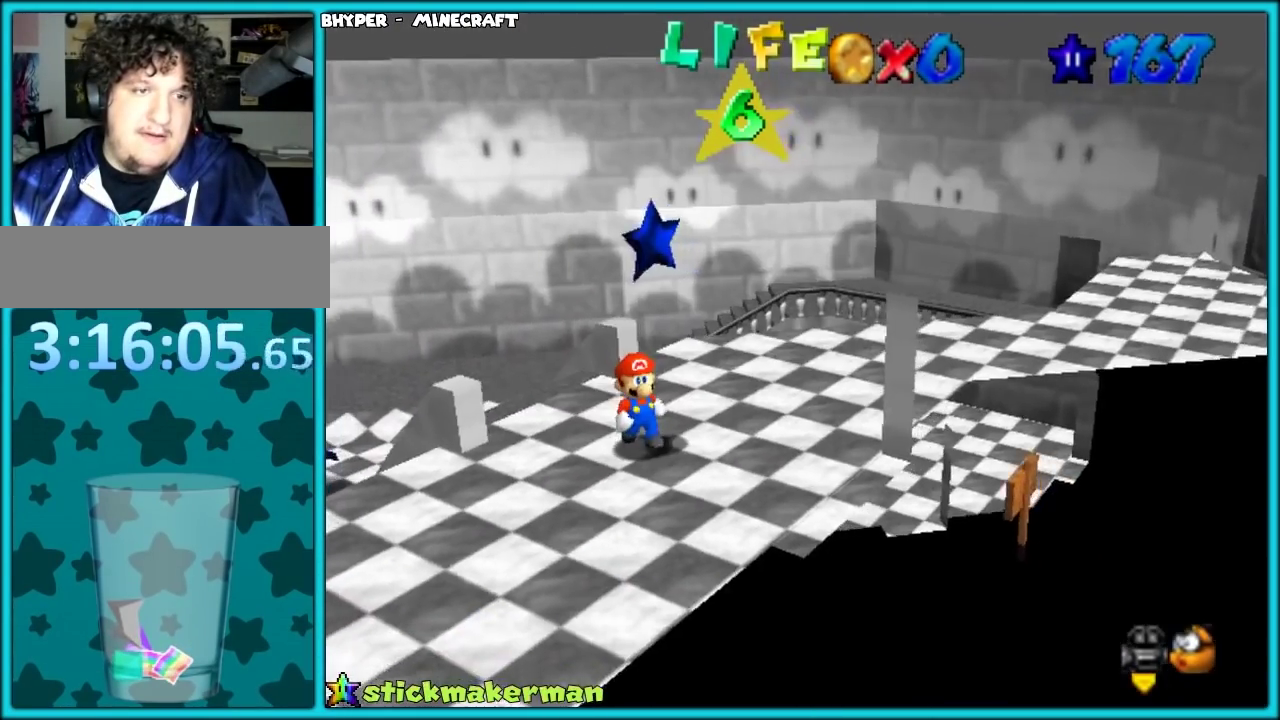
{"buttons": [], "left_stick": "center", "events": [[183, "C_RIGHT", "down"], [283, "C_RIGHT", "up"]]}
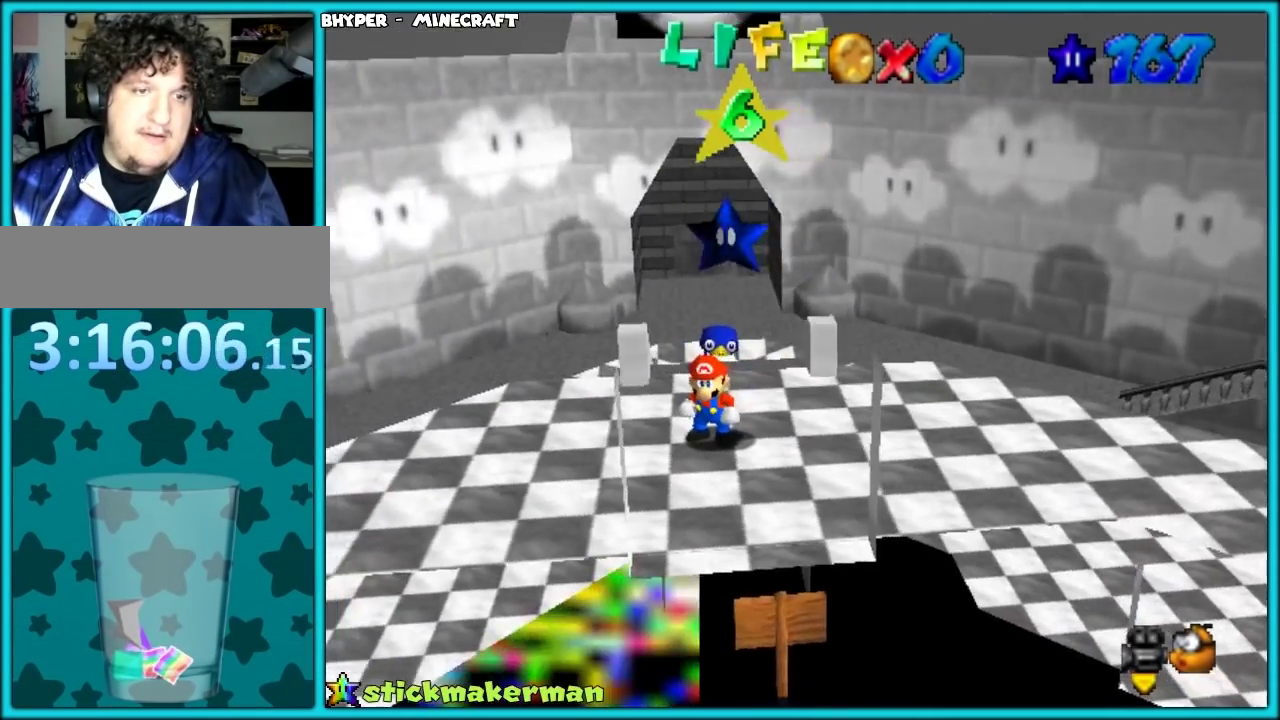
{"buttons": ["C_LEFT"], "left_stick": "down-right", "events": [[50, "C_LEFT", "down"], [183, "C_LEFT", "up"], [217, "left_stick", "down-right"], [483, "C_LEFT", "down"]]}
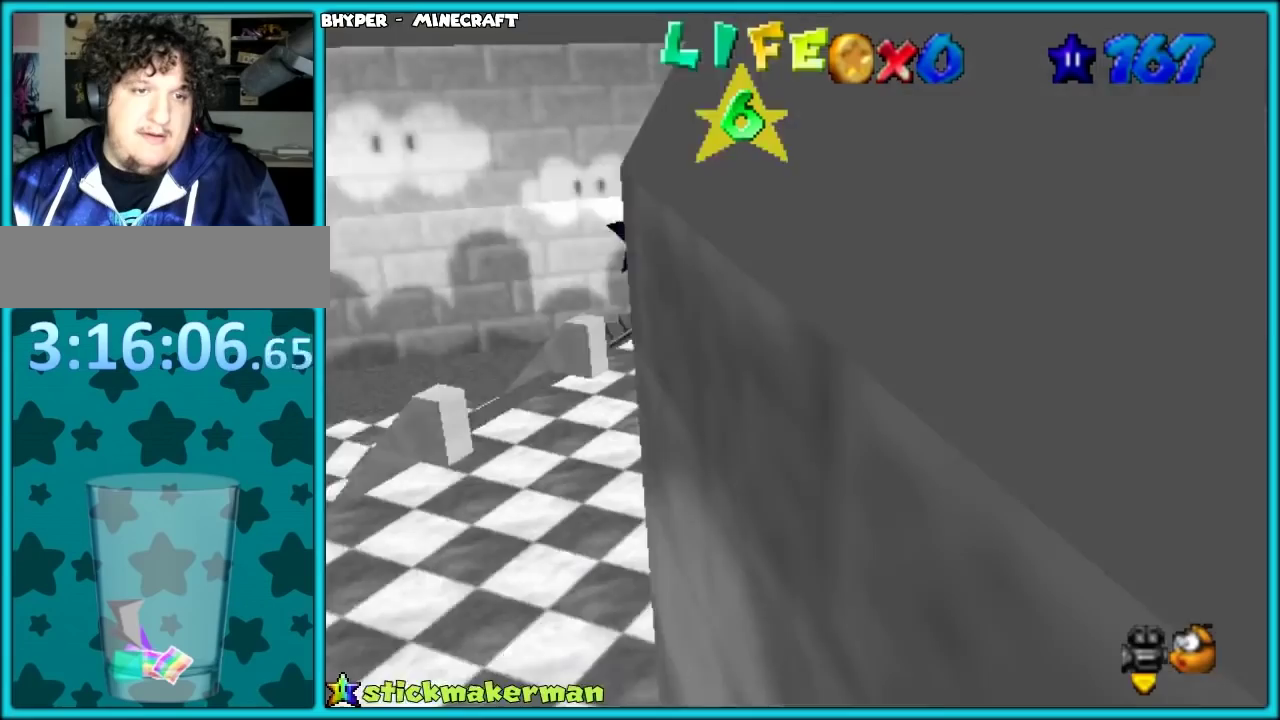
{"buttons": [], "left_stick": "center", "events": [[17, "left_stick", "center"], [133, "C_LEFT", "up"], [200, "left_stick", "right"], [317, "C_LEFT", "down"], [383, "left_stick", "center"], [483, "C_LEFT", "up"]]}
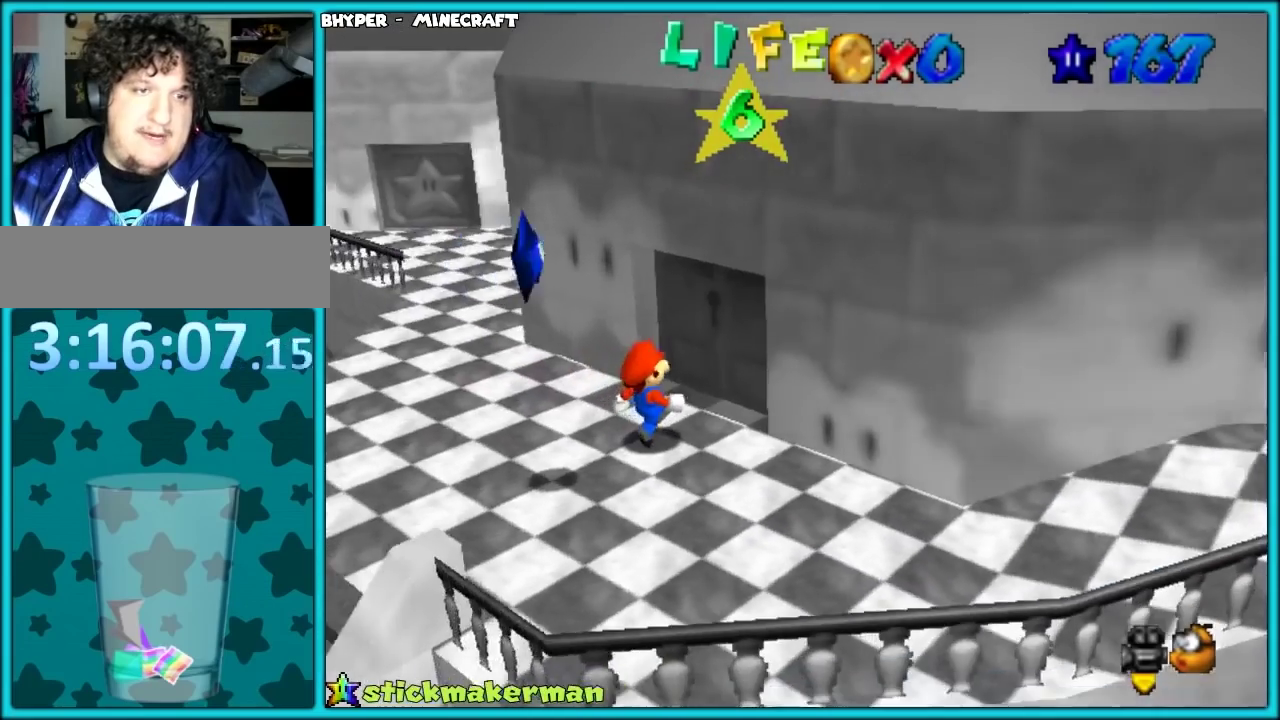
{"buttons": [], "left_stick": "right", "events": [[233, "left_stick", "up-right"], [283, "C_RIGHT", "down"], [367, "left_stick", "right"], [433, "C_RIGHT", "up"]]}
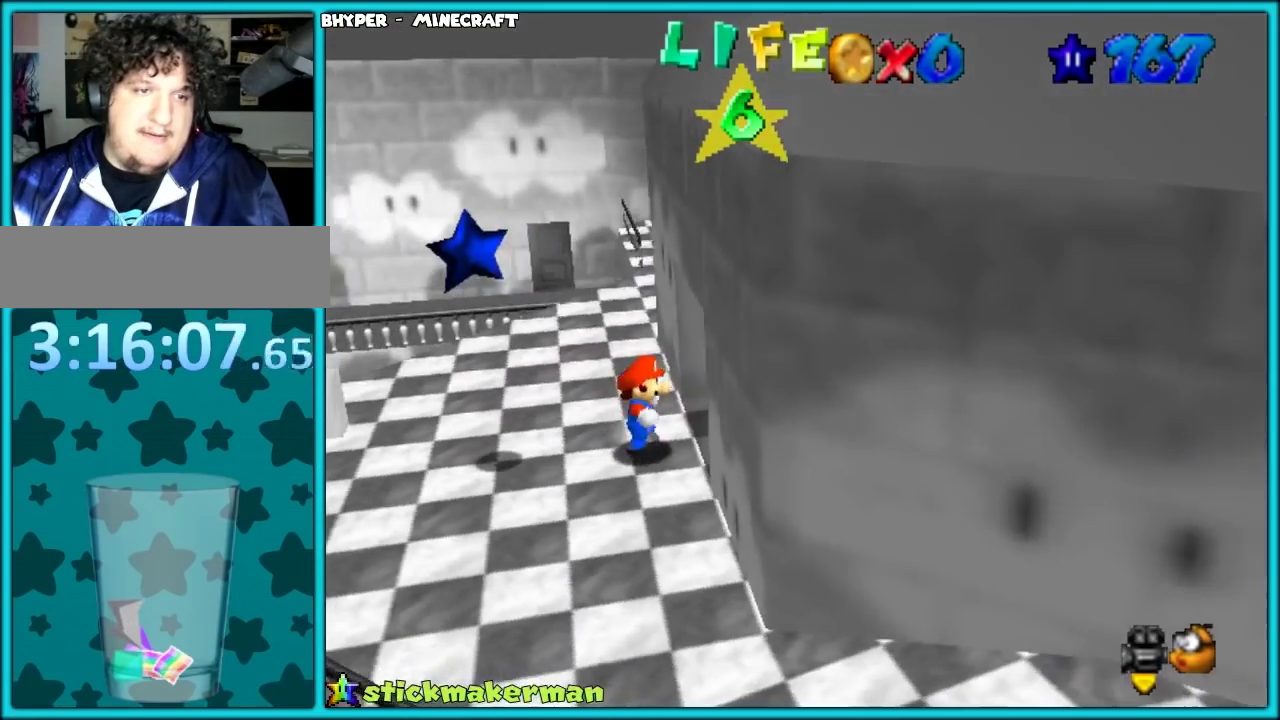
{"buttons": [], "left_stick": "down-right", "events": [[33, "left_stick", "center"], [67, "C_RIGHT", "down"], [200, "C_RIGHT", "up"], [233, "left_stick", "right"], [283, "left_stick", "down-right"]]}
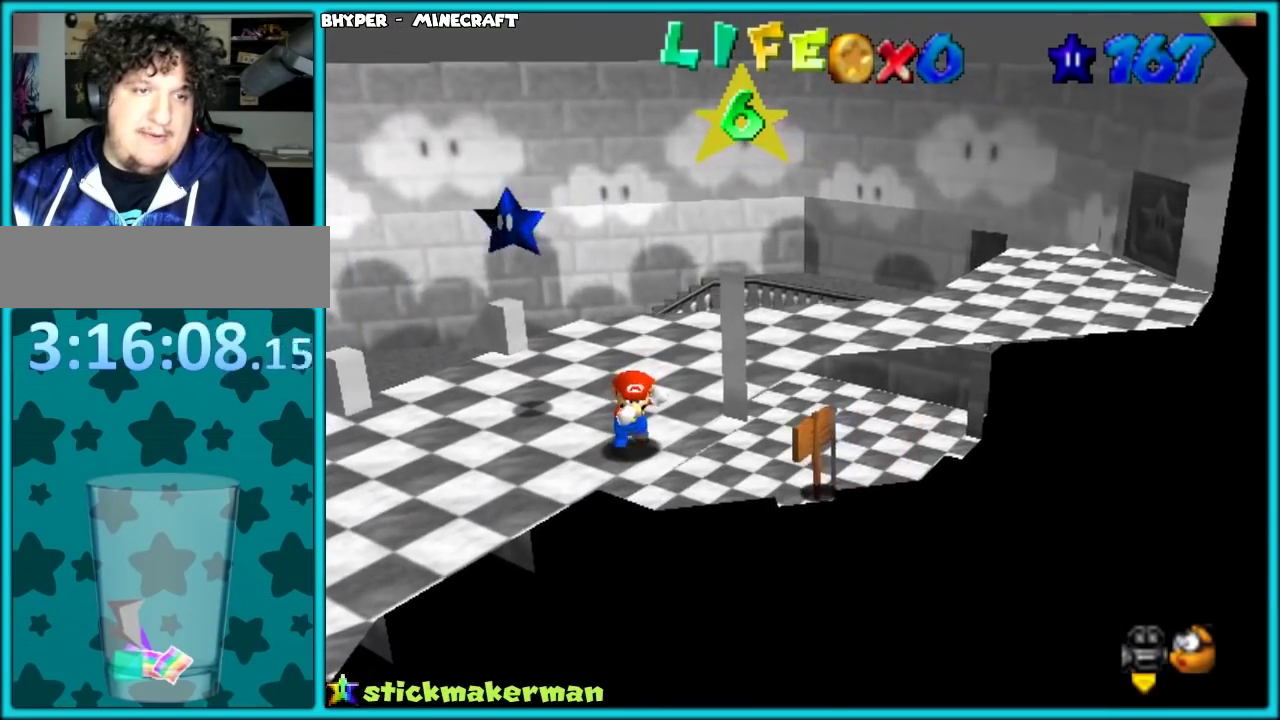
{"buttons": [], "left_stick": "center", "events": [[317, "left_stick", "center"], [350, "C_RIGHT", "down"], [450, "C_RIGHT", "up"]]}
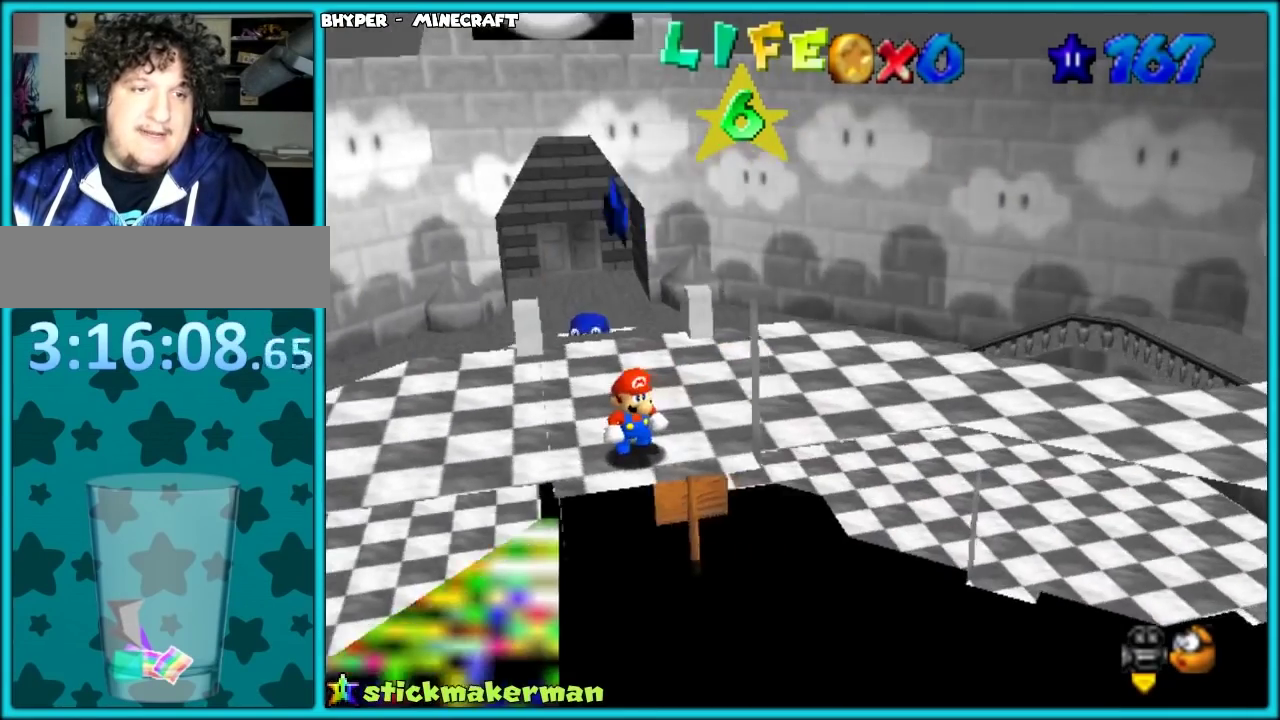
{"buttons": [], "left_stick": "center", "events": [[250, "B", "down"], [400, "B", "up"]]}